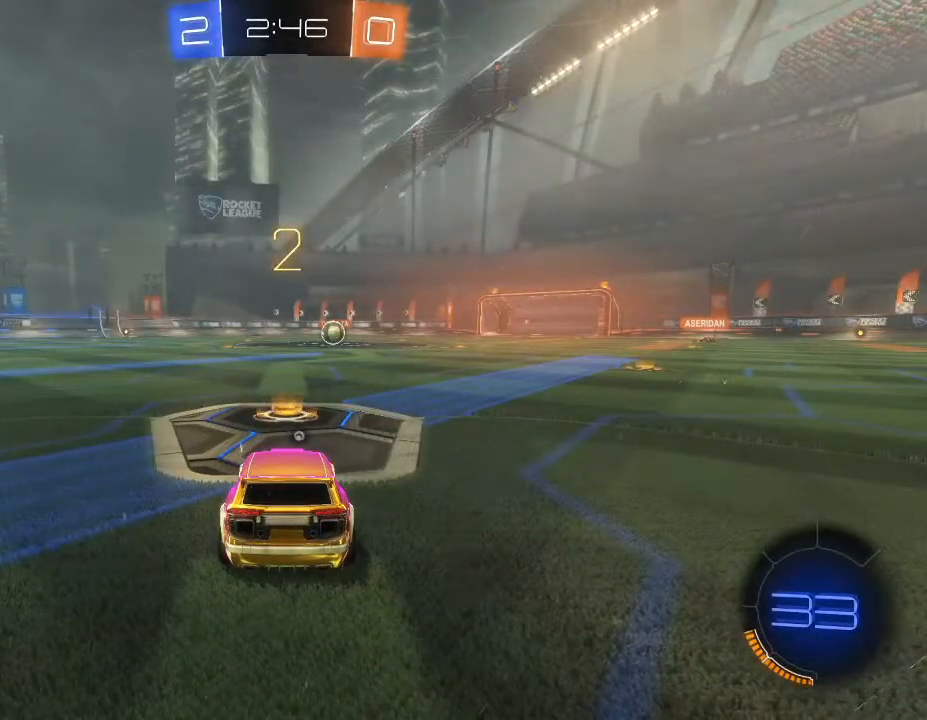
Gameplay with a controller (Xbox layout); each line is a JSON object with the inputs held at the frame after it. "events" lists button and stick changes between this image and that frame as [ms after this image, input, new state], when the widget could be followed in between.
{"buttons": ["B", "R2"], "left_stick": "center", "right_stick": "center", "events": [[233, "B", "down"], [233, "R2", "down"]]}
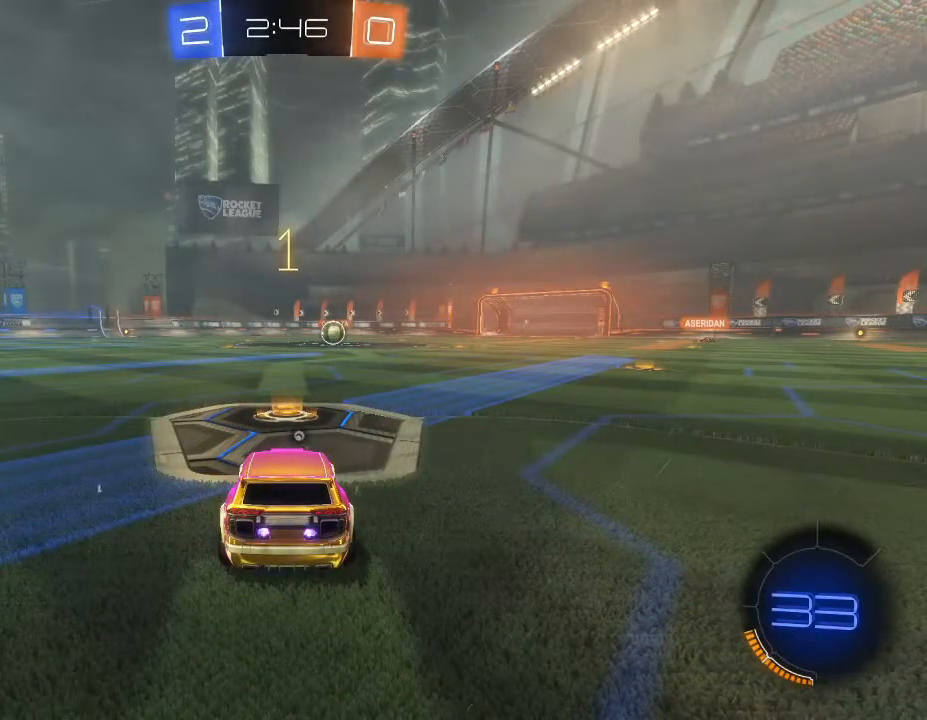
{"buttons": ["B", "R2"], "left_stick": "center", "right_stick": "center", "events": []}
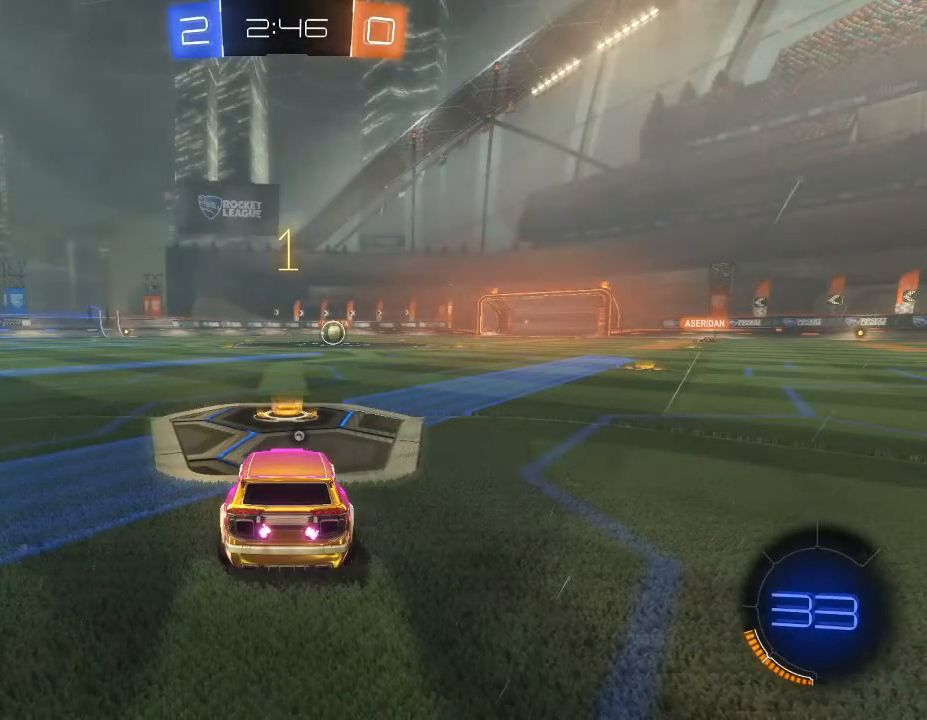
{"buttons": ["B", "R2"], "left_stick": "center", "right_stick": "center", "events": []}
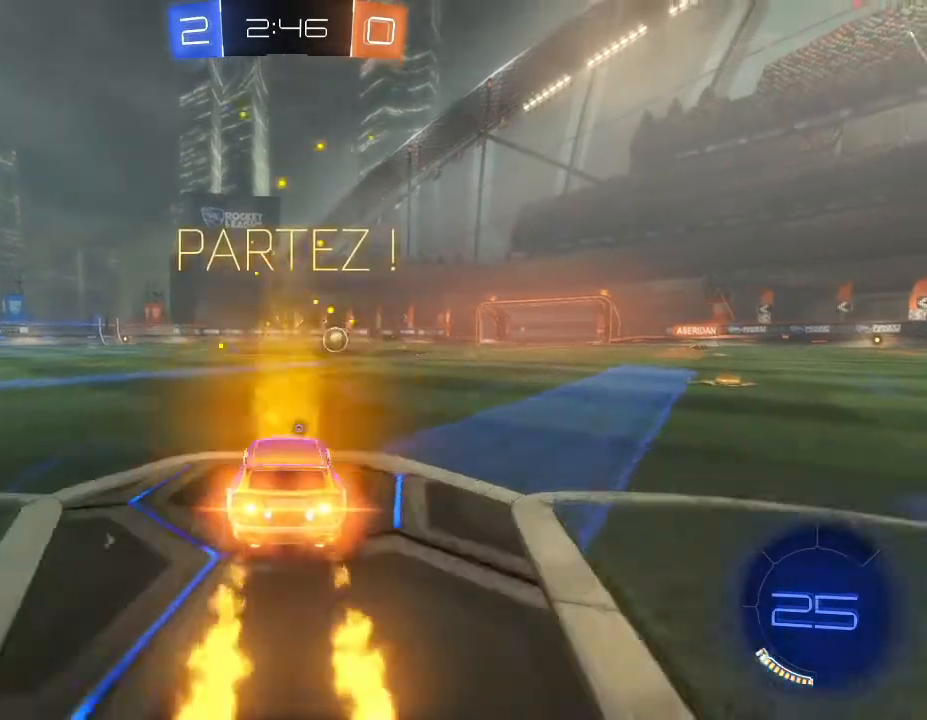
{"buttons": ["B", "R2"], "left_stick": "center", "right_stick": "center", "events": []}
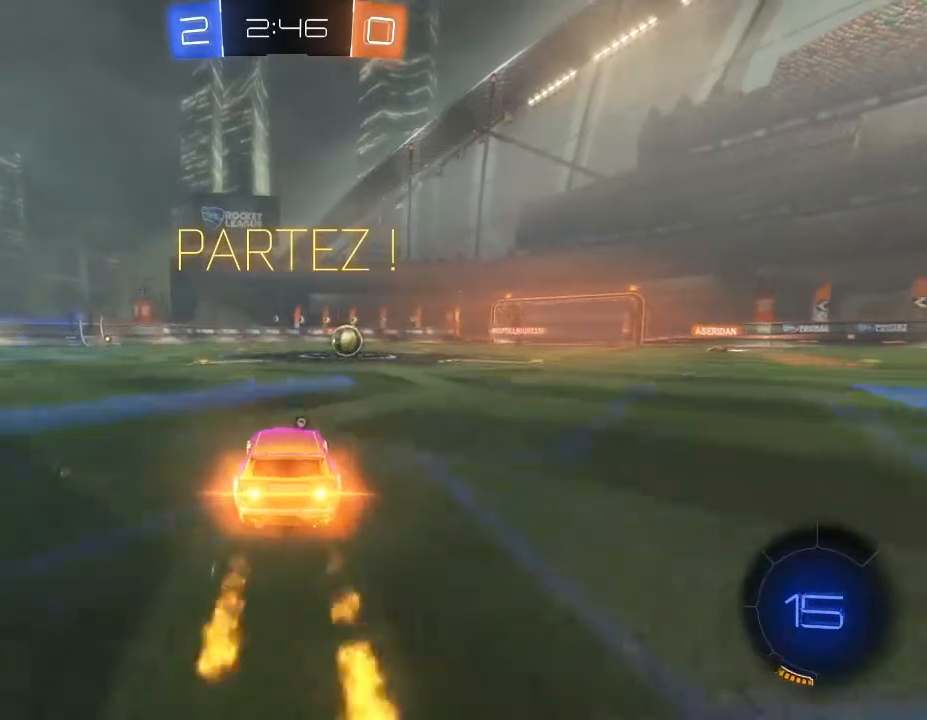
{"buttons": ["B", "R2"], "left_stick": "center", "right_stick": "center", "events": [[167, "left_stick", "right"], [233, "left_stick", "center"]]}
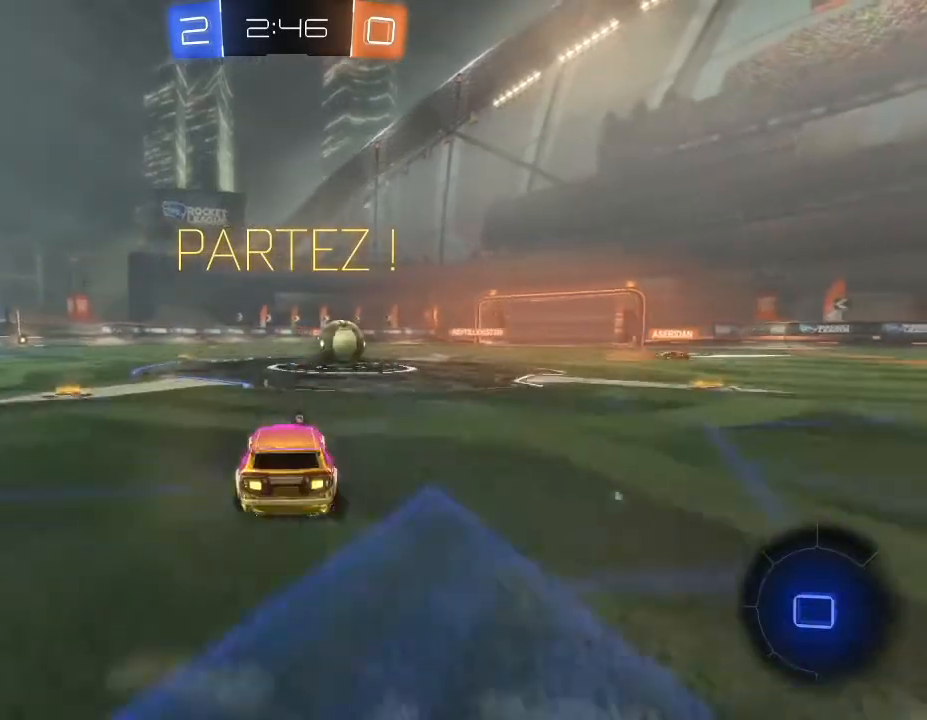
{"buttons": ["A", "R2"], "left_stick": "up-right", "right_stick": "center", "events": [[200, "B", "up"], [200, "left_stick", "right"], [267, "left_stick", "up"], [300, "A", "down"], [400, "A", "up"], [433, "left_stick", "up-right"], [467, "A", "down"]]}
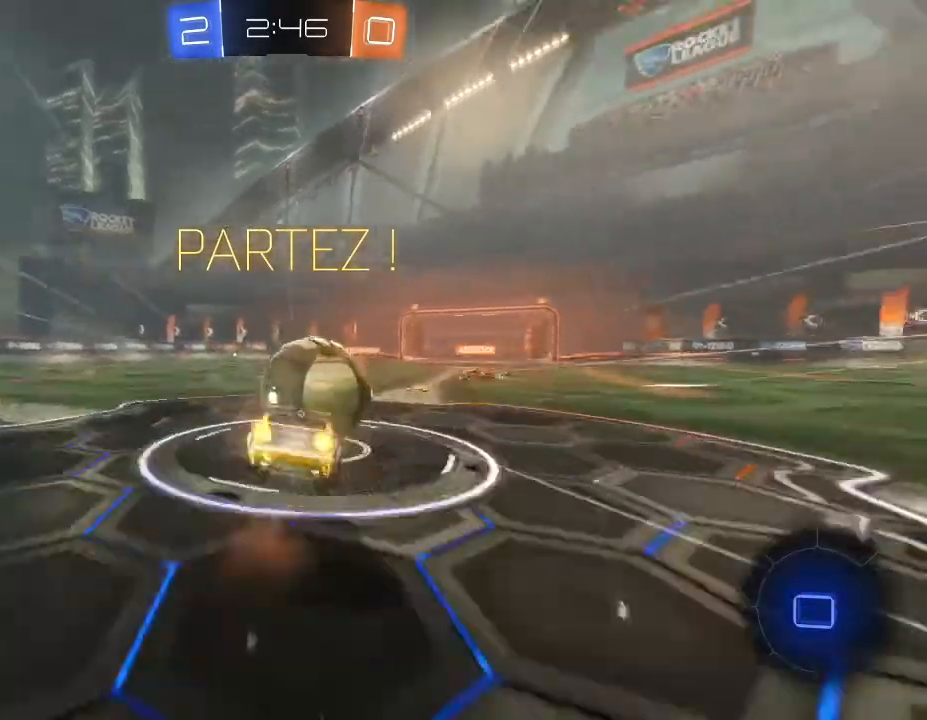
{"buttons": ["L2", "R2"], "left_stick": "up-right", "right_stick": "center", "events": [[33, "A", "up"], [133, "Y", "down"], [233, "Y", "up"], [333, "L2", "down"]]}
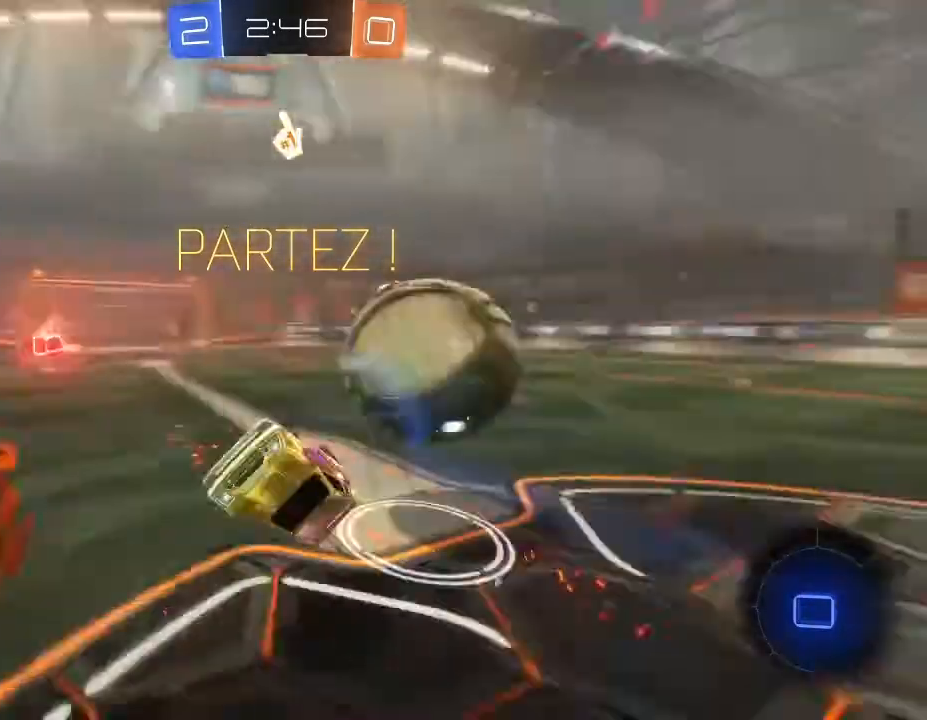
{"buttons": ["R2"], "left_stick": "left", "right_stick": "center", "events": [[167, "L2", "up"], [367, "left_stick", "center"], [467, "left_stick", "left"]]}
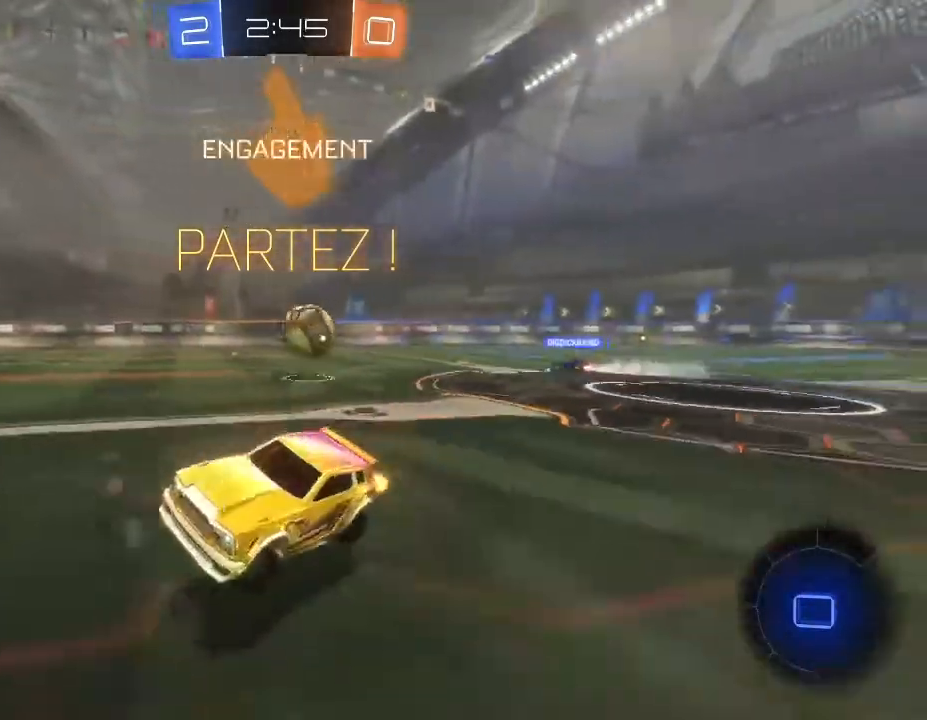
{"buttons": ["R2"], "left_stick": "left", "right_stick": "center", "events": []}
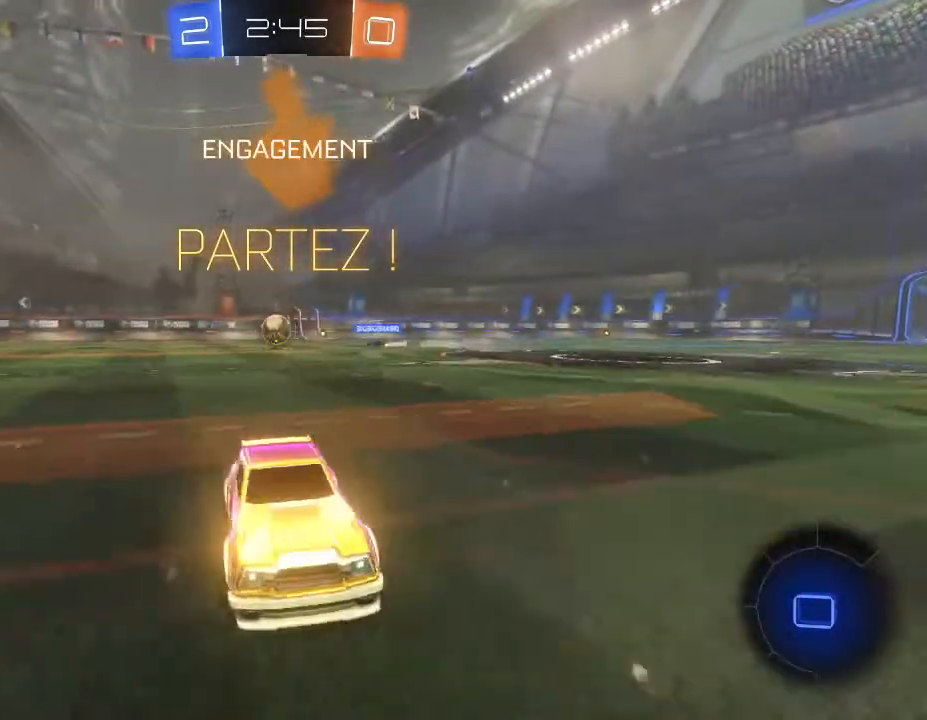
{"buttons": ["A", "R2"], "left_stick": "up", "right_stick": "center", "events": [[267, "A", "down"], [267, "left_stick", "up"], [367, "A", "up"], [400, "A", "down"]]}
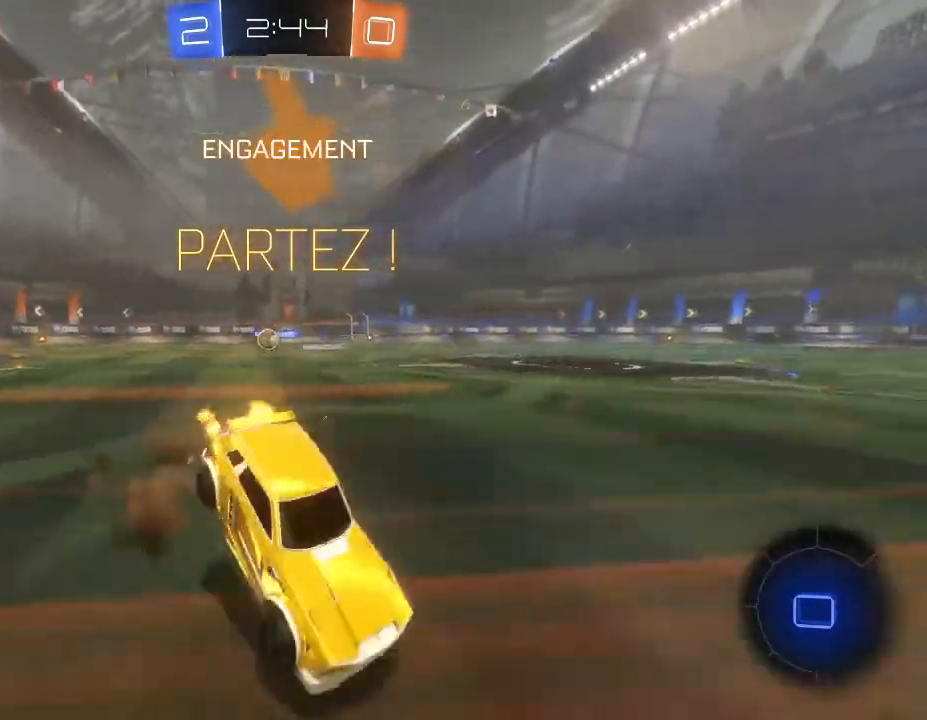
{"buttons": ["R2"], "left_stick": "center", "right_stick": "center", "events": [[33, "A", "up"], [133, "Y", "down"], [200, "Y", "up"], [300, "left_stick", "center"]]}
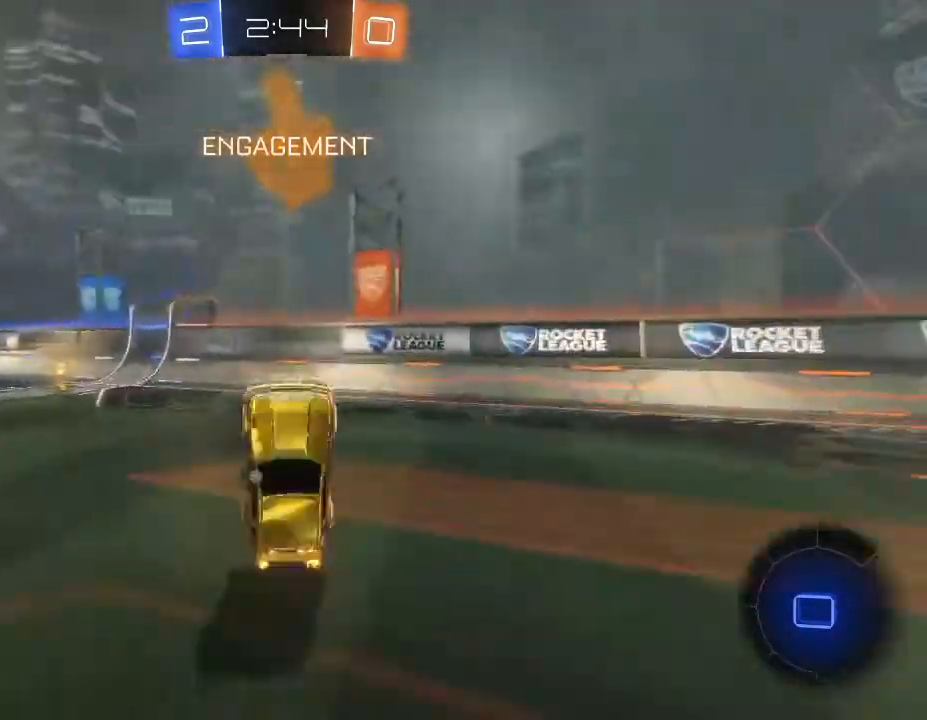
{"buttons": ["R2"], "left_stick": "left", "right_stick": "center", "events": [[233, "left_stick", "left"]]}
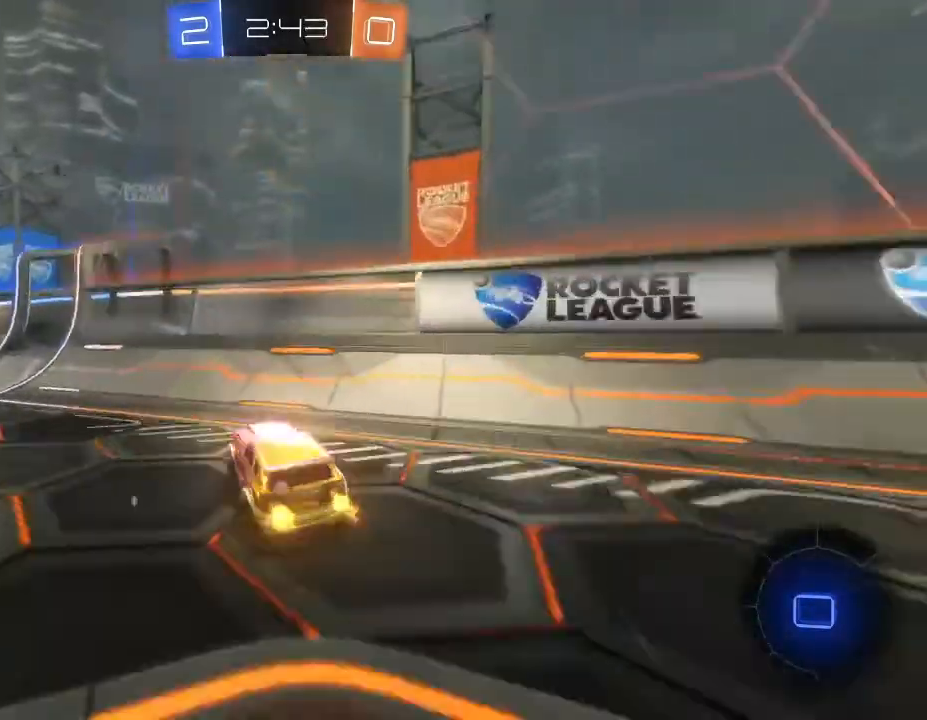
{"buttons": ["L1", "R2"], "left_stick": "left", "right_stick": "center", "events": [[33, "L1", "down"], [200, "L1", "up"], [400, "L1", "down"]]}
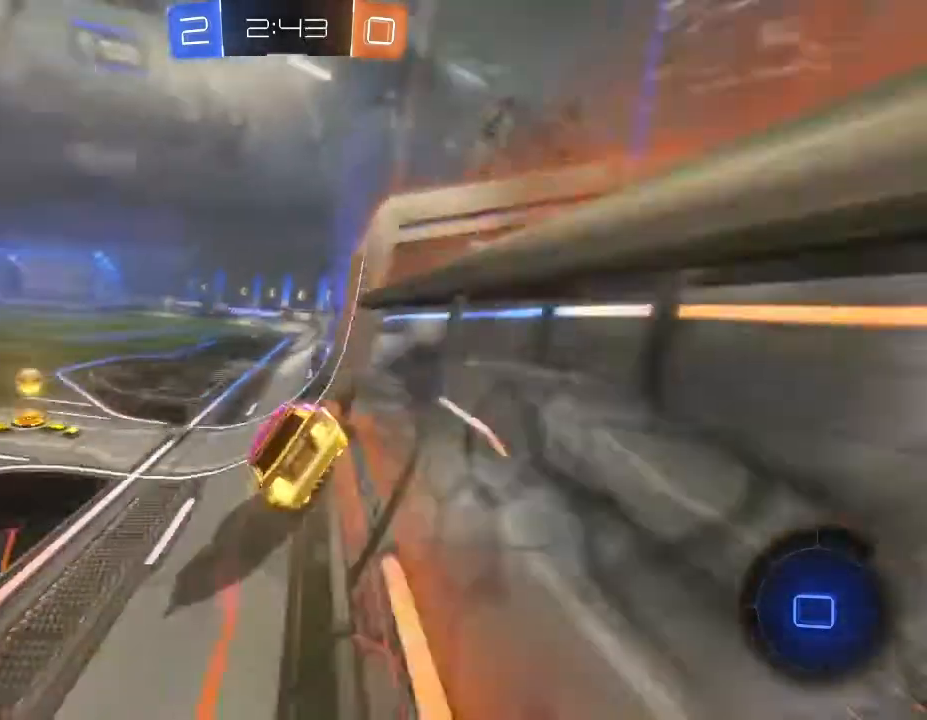
{"buttons": ["R2"], "left_stick": "center", "right_stick": "center", "events": [[67, "L1", "up"], [300, "Y", "down"], [400, "Y", "up"], [400, "left_stick", "center"]]}
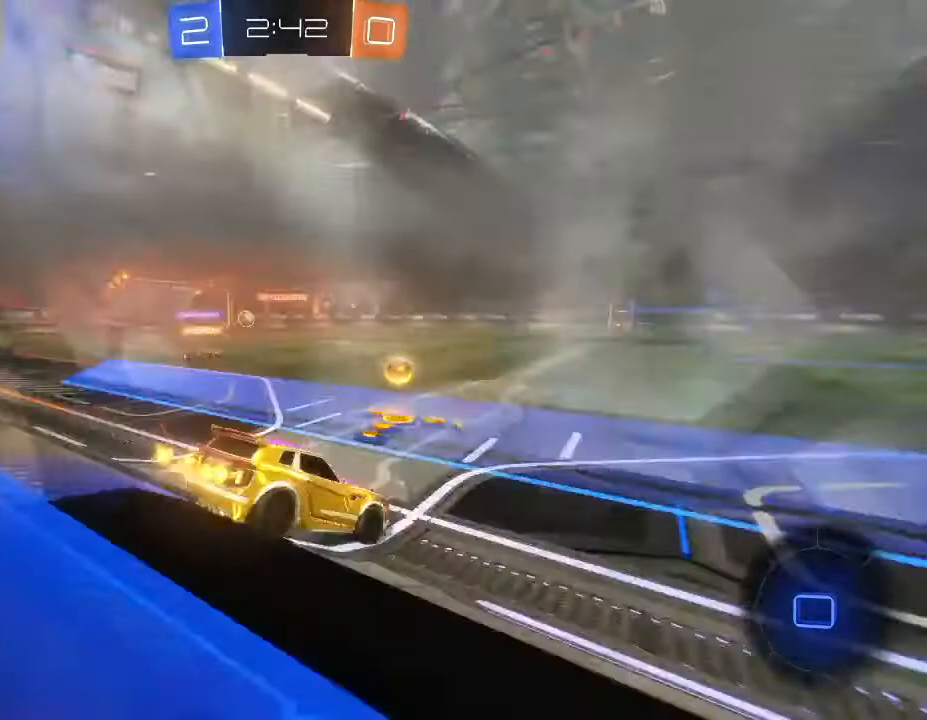
{"buttons": ["B", "R2"], "left_stick": "left", "right_stick": "center", "events": [[167, "B", "down"], [233, "left_stick", "left"]]}
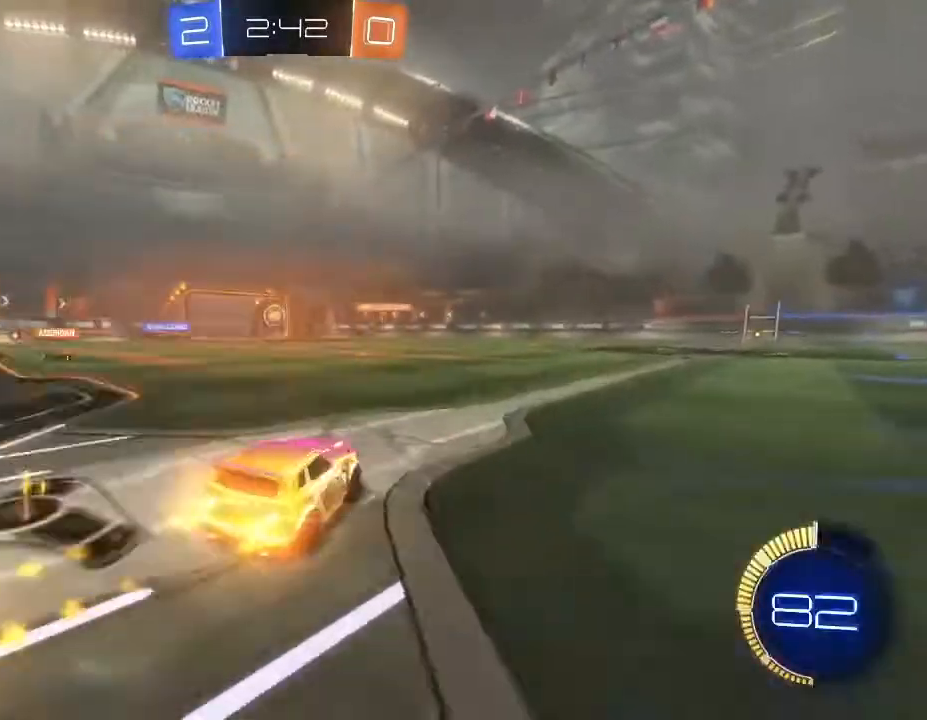
{"buttons": ["B", "R2"], "left_stick": "left", "right_stick": "center", "events": [[67, "left_stick", "center"], [200, "left_stick", "left"]]}
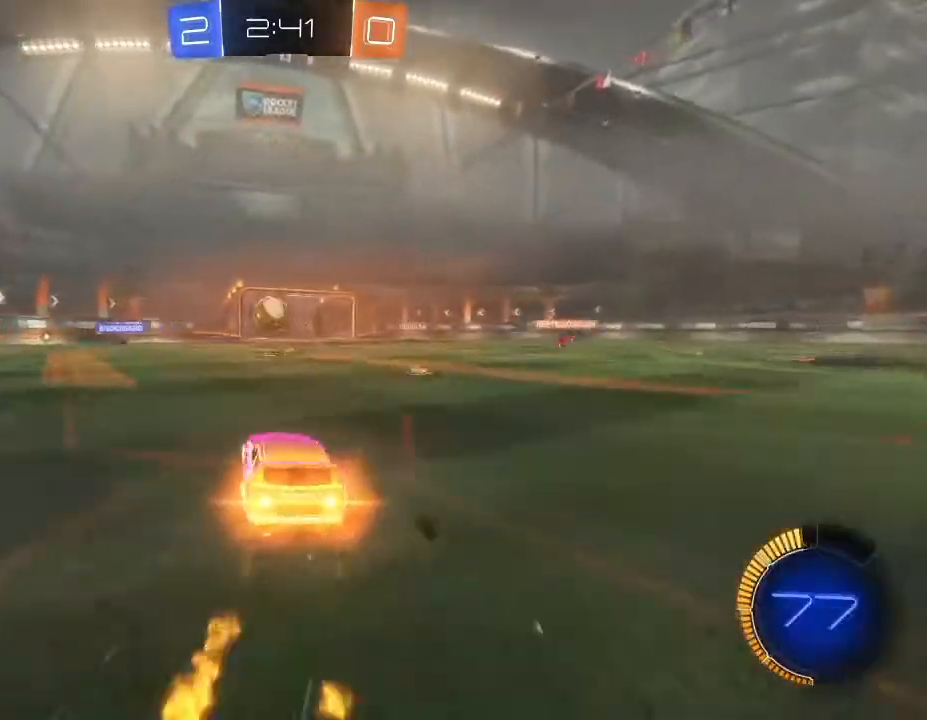
{"buttons": ["A", "R2"], "left_stick": "up", "right_stick": "center", "events": [[267, "A", "down"], [267, "left_stick", "center"], [367, "left_stick", "up-left"], [400, "A", "up"], [400, "B", "up"], [433, "left_stick", "up"], [500, "A", "down"]]}
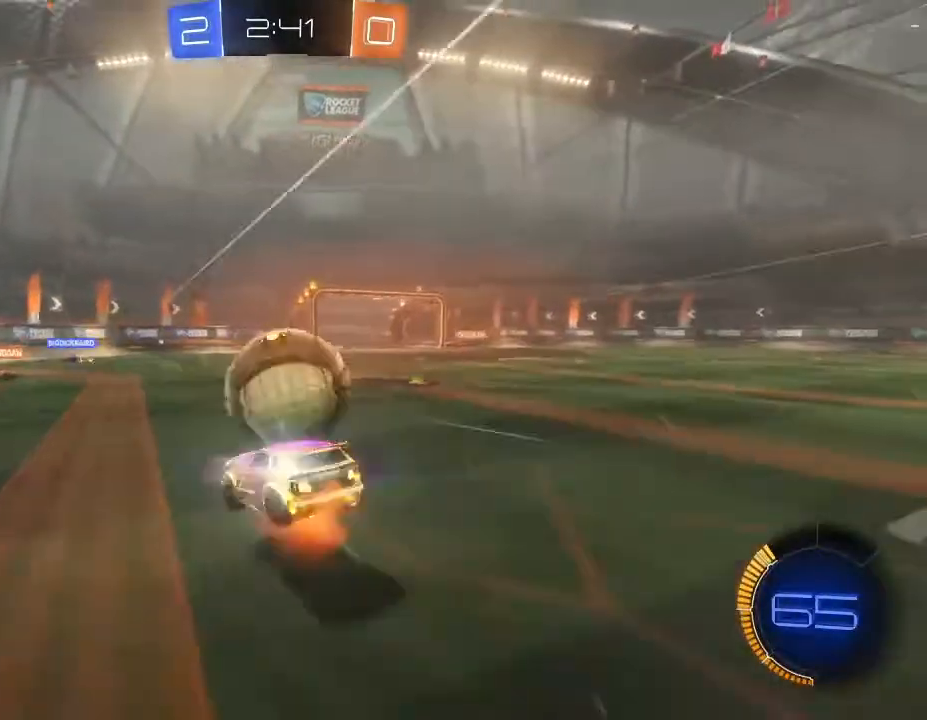
{"buttons": ["R2"], "left_stick": "right", "right_stick": "center", "events": [[100, "A", "up"], [267, "left_stick", "center"], [400, "left_stick", "right"]]}
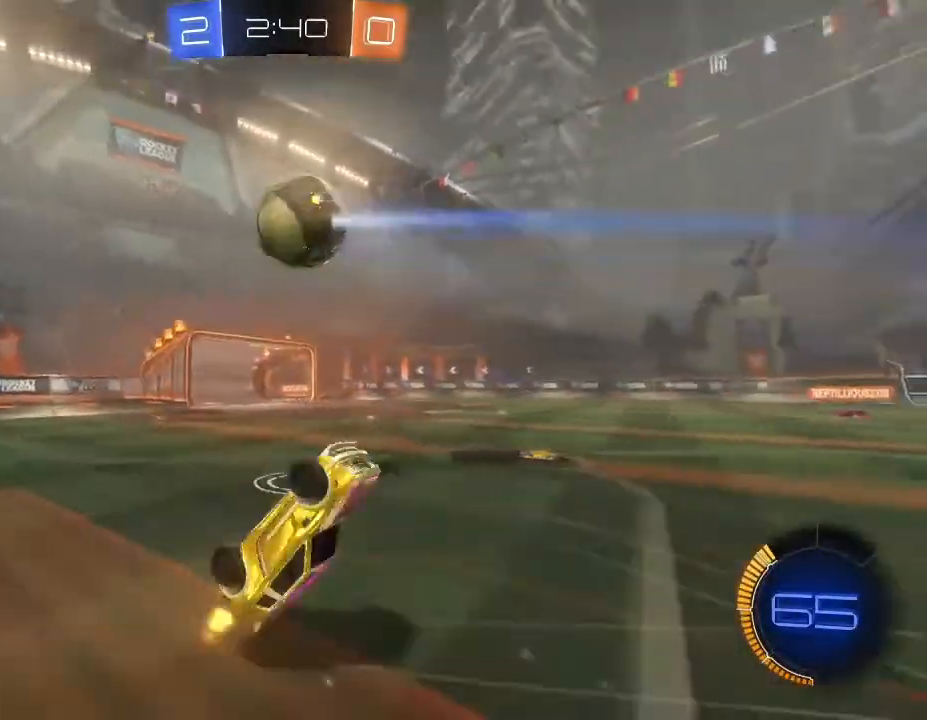
{"buttons": ["R2"], "left_stick": "right", "right_stick": "center", "events": []}
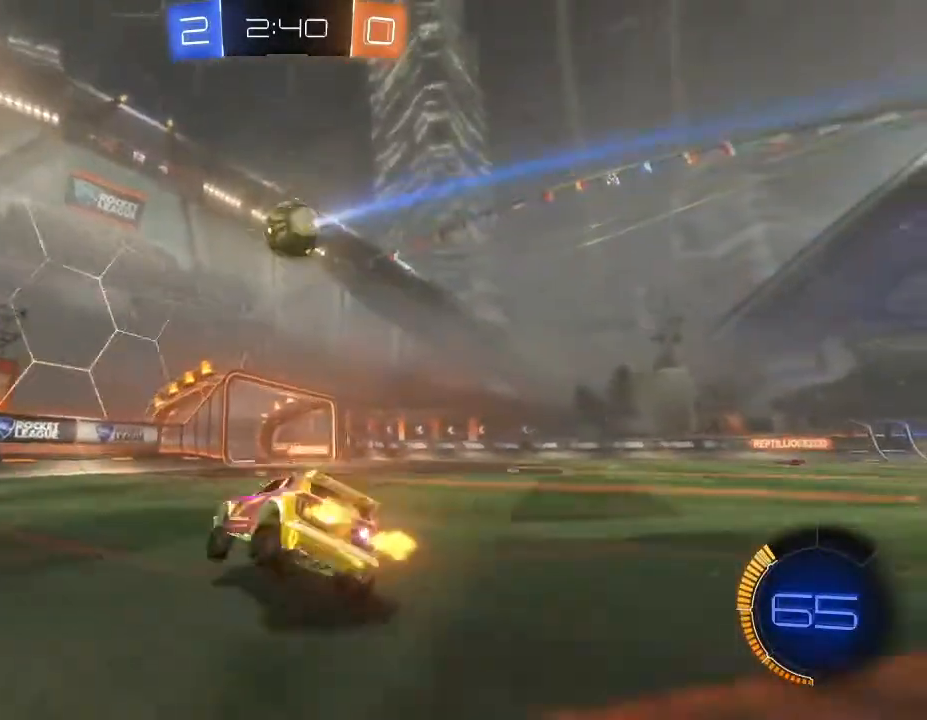
{"buttons": ["R2"], "left_stick": "right", "right_stick": "center", "events": []}
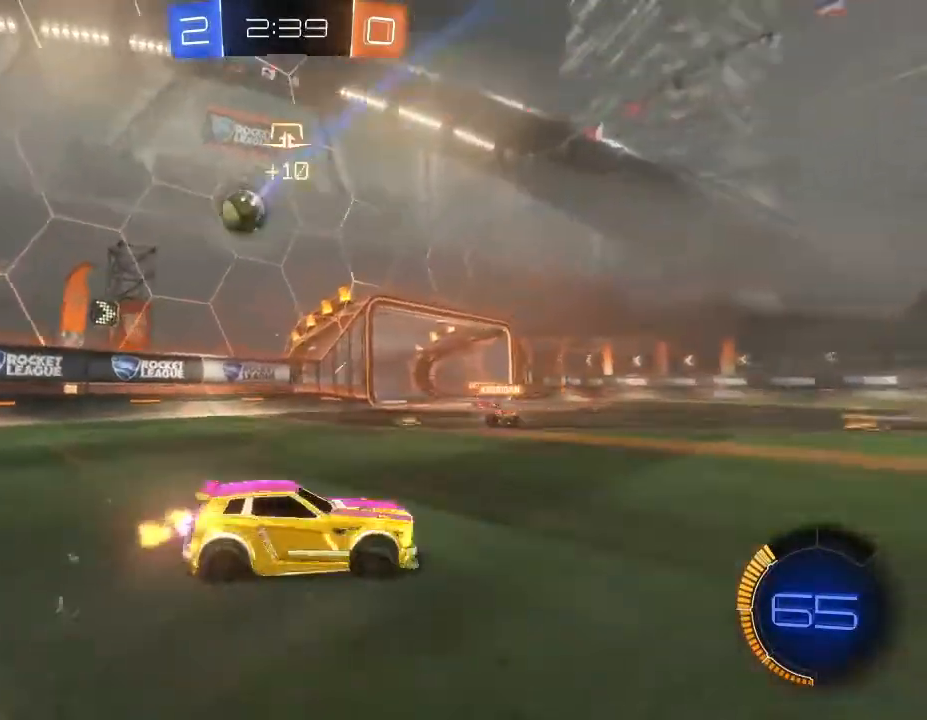
{"buttons": ["R2"], "left_stick": "left", "right_stick": "center", "events": [[200, "left_stick", "left"]]}
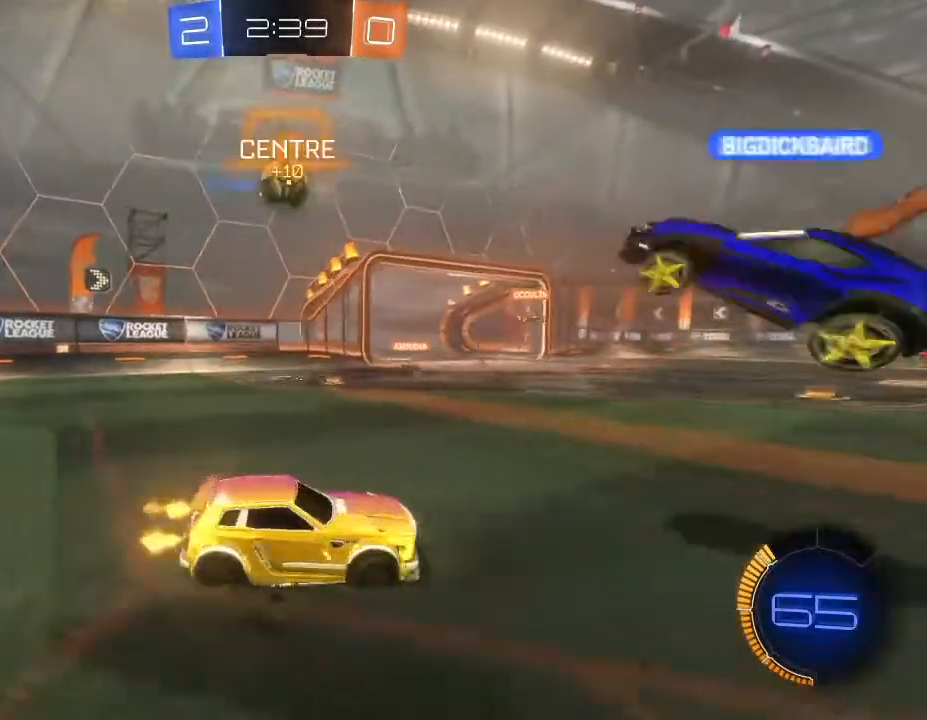
{"buttons": ["R2"], "left_stick": "center", "right_stick": "center", "events": [[33, "R2", "up"], [67, "left_stick", "down-left"], [333, "left_stick", "center"], [367, "R2", "down"]]}
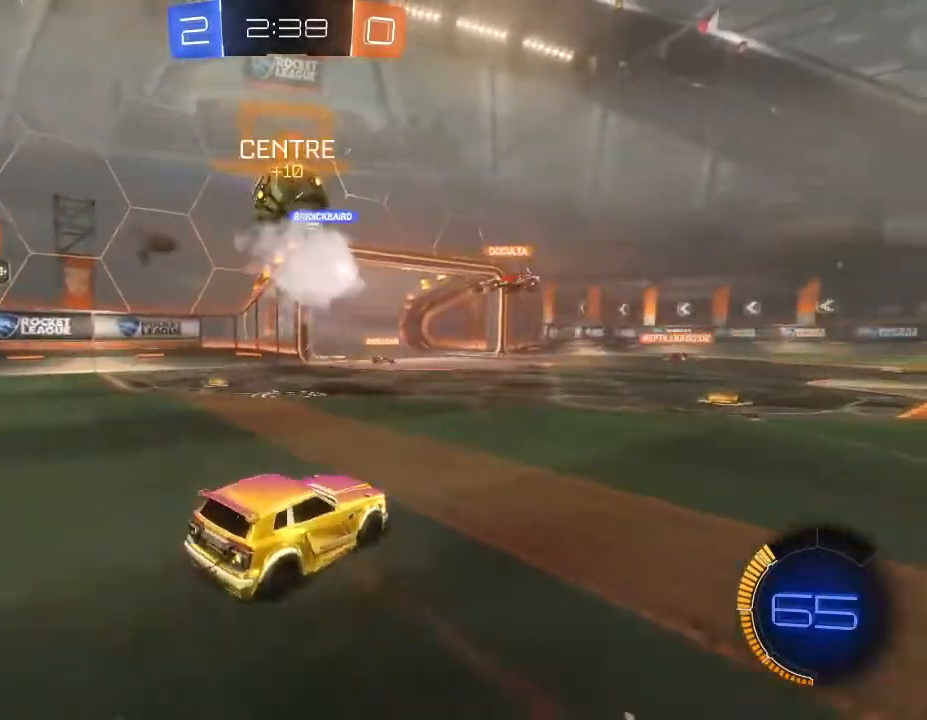
{"buttons": ["L2"], "left_stick": "down-left", "right_stick": "center", "events": [[300, "left_stick", "down-left"], [433, "L2", "down"], [467, "R2", "up"]]}
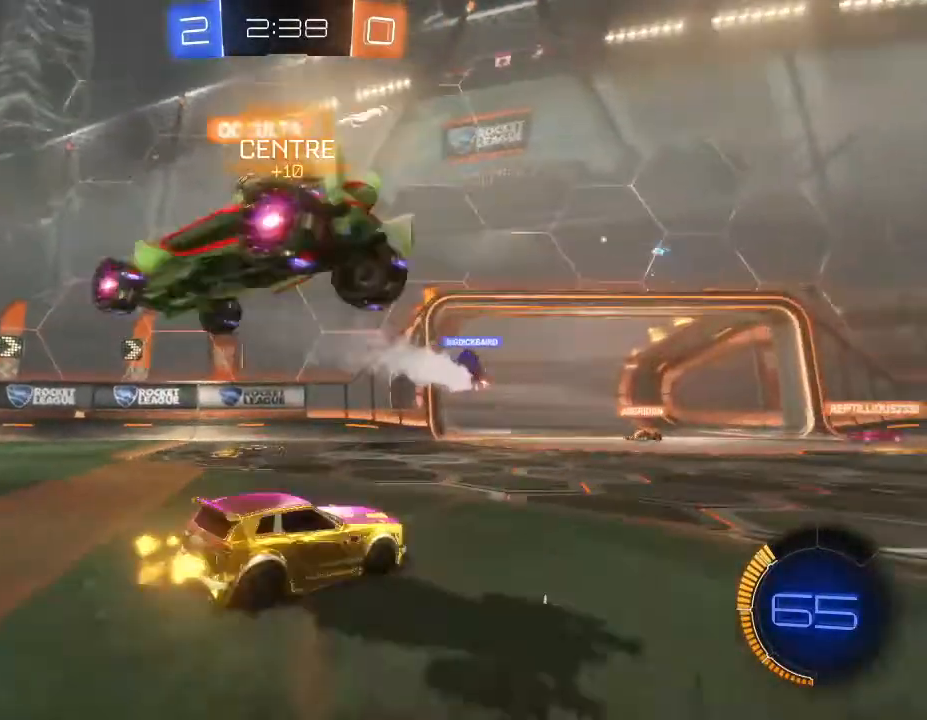
{"buttons": ["L2"], "left_stick": "right", "right_stick": "center", "events": [[267, "left_stick", "right"]]}
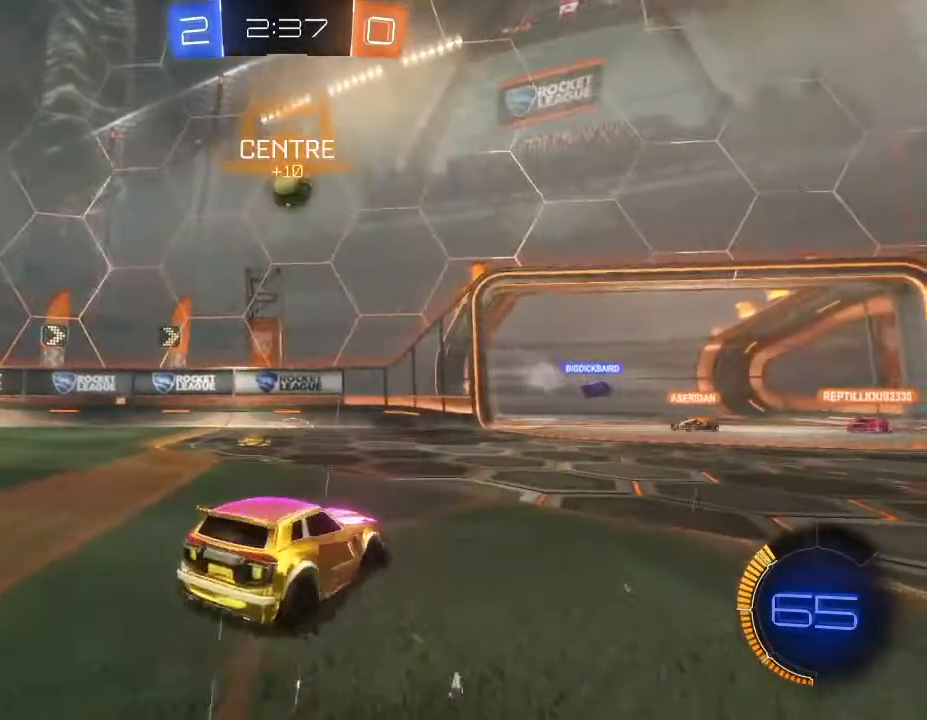
{"buttons": [], "left_stick": "left", "right_stick": "center", "events": [[133, "R2", "down"], [133, "left_stick", "up"], [167, "L2", "up"], [200, "left_stick", "left"], [367, "R2", "up"]]}
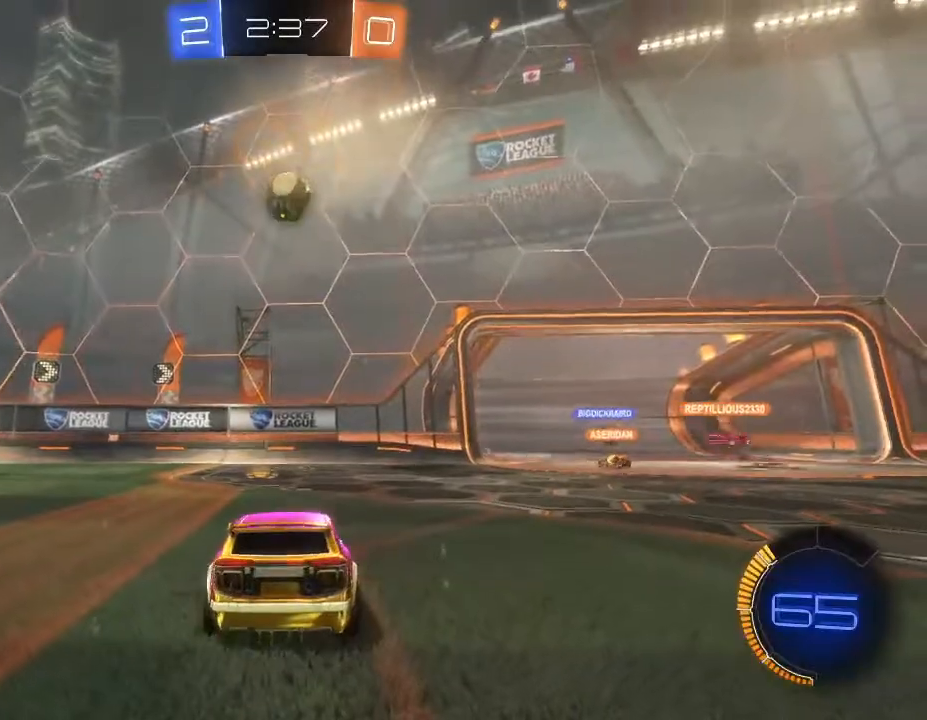
{"buttons": ["A", "R2"], "left_stick": "down-right", "right_stick": "center", "events": [[33, "R2", "down"], [233, "left_stick", "center"], [300, "A", "down"], [467, "left_stick", "down-right"]]}
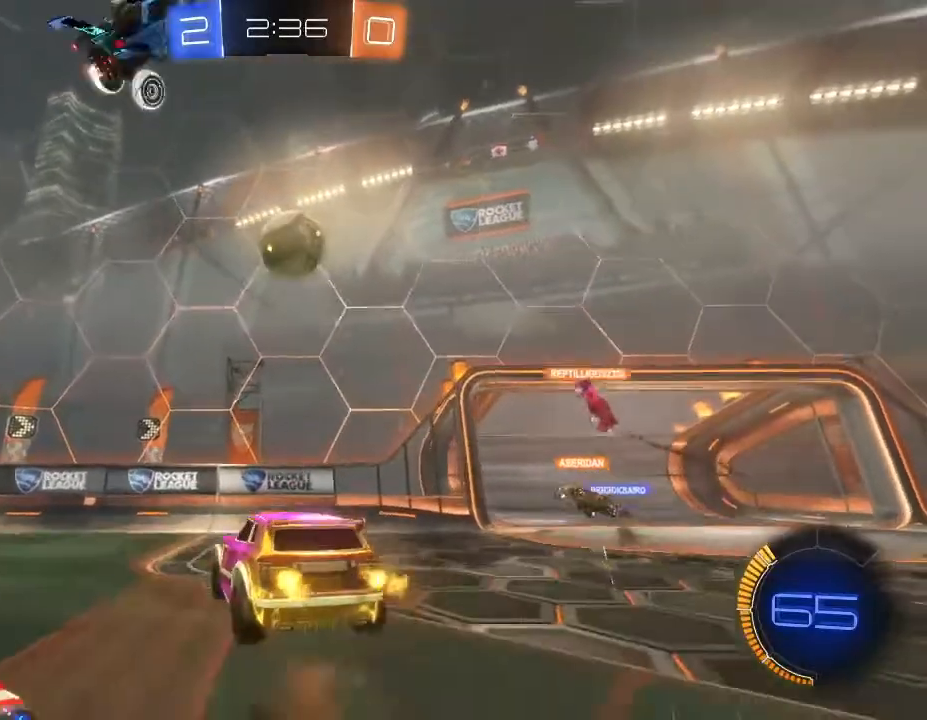
{"buttons": ["B", "R2"], "left_stick": "up-right", "right_stick": "center", "events": [[33, "A", "up"], [167, "B", "down"], [300, "left_stick", "right"], [433, "left_stick", "up-right"]]}
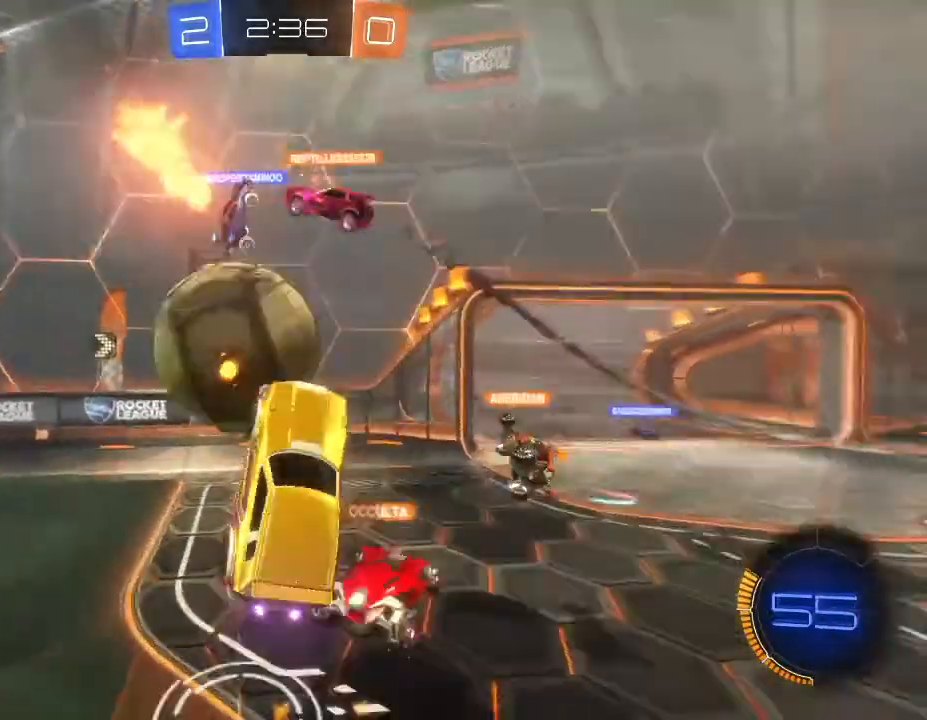
{"buttons": ["R2"], "left_stick": "up-right", "right_stick": "center", "events": [[33, "B", "up"]]}
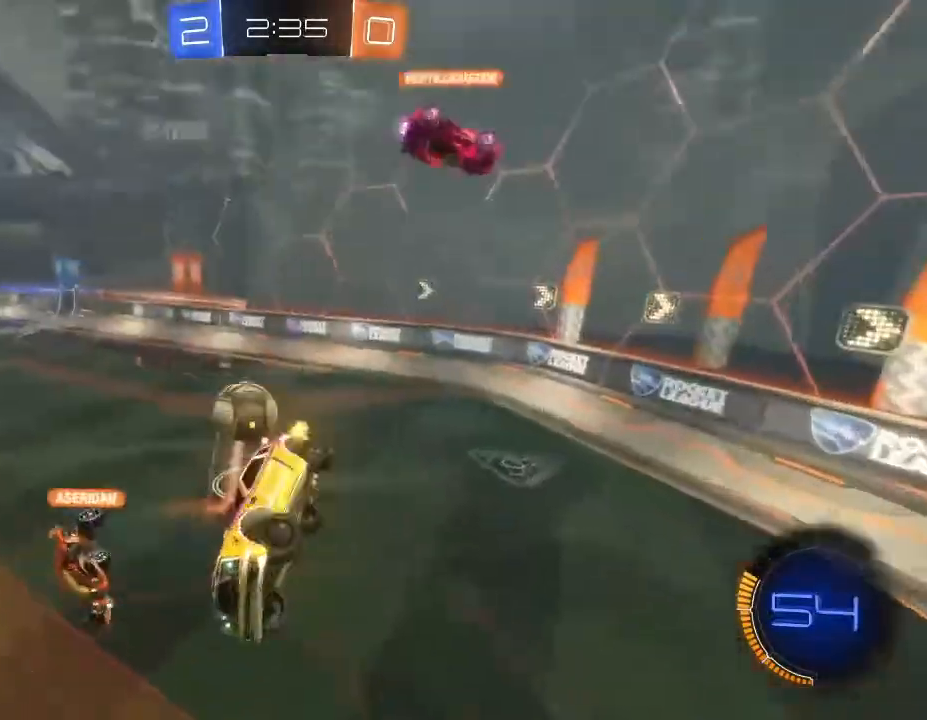
{"buttons": ["R2"], "left_stick": "center", "right_stick": "center", "events": [[33, "left_stick", "right"], [133, "left_stick", "down-right"], [500, "left_stick", "center"]]}